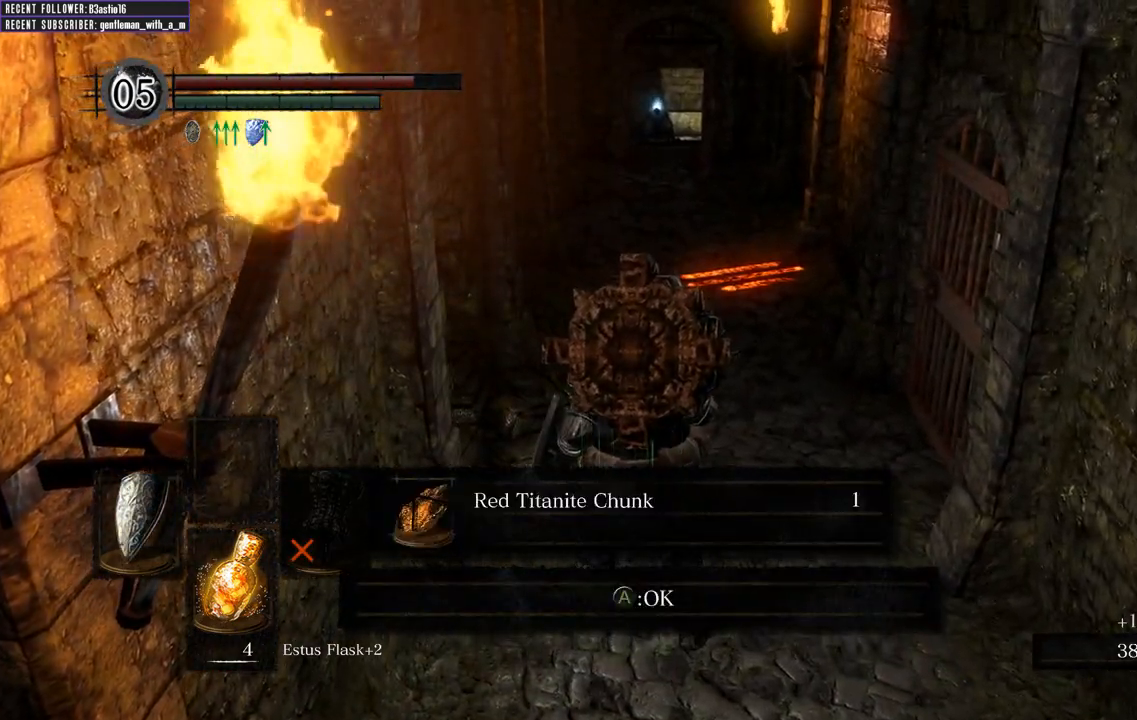
Gameplay with a controller (Xbox layout); each line is a JSON object with the inputs held at the frame after it. "events" lists button and stick changes between this image and that frame as [ms after this image, input, new state], when the widget could be followed in between.
{"buttons": [], "left_stick": "center", "right_stick": "center", "events": [[67, "right_stick", "down"], [183, "right_stick", "center"]]}
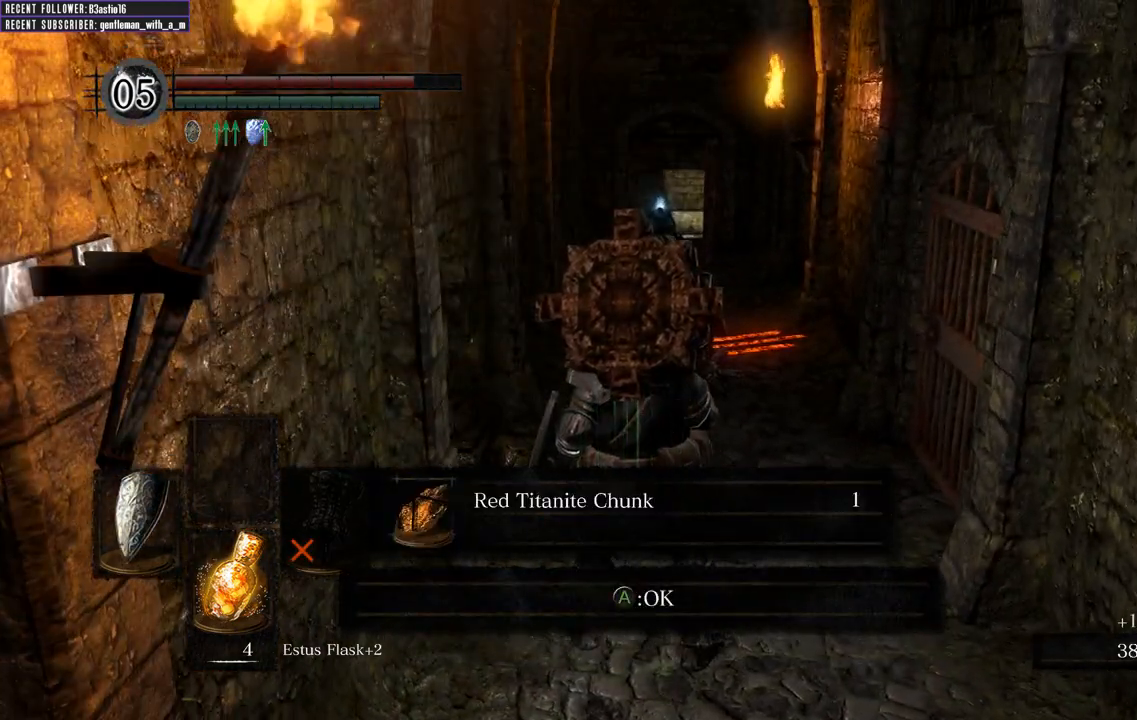
{"buttons": [], "left_stick": "up", "right_stick": "center", "events": [[433, "left_stick", "up"]]}
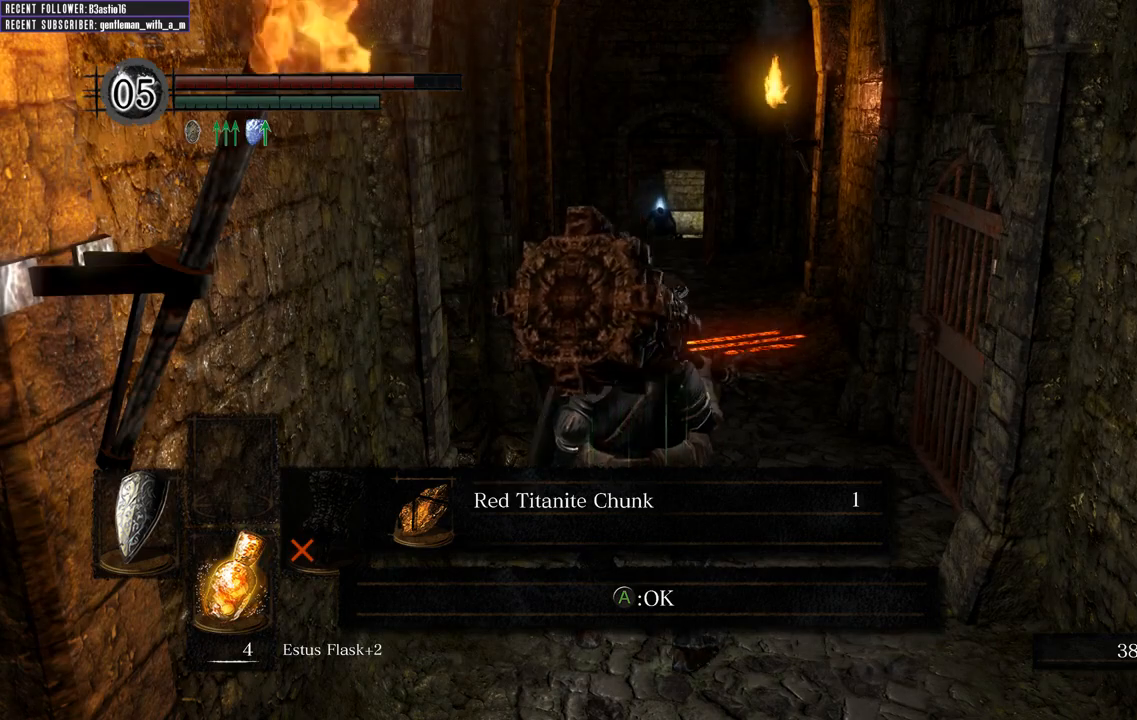
{"buttons": [], "left_stick": "center", "right_stick": "center", "events": [[17, "left_stick", "center"]]}
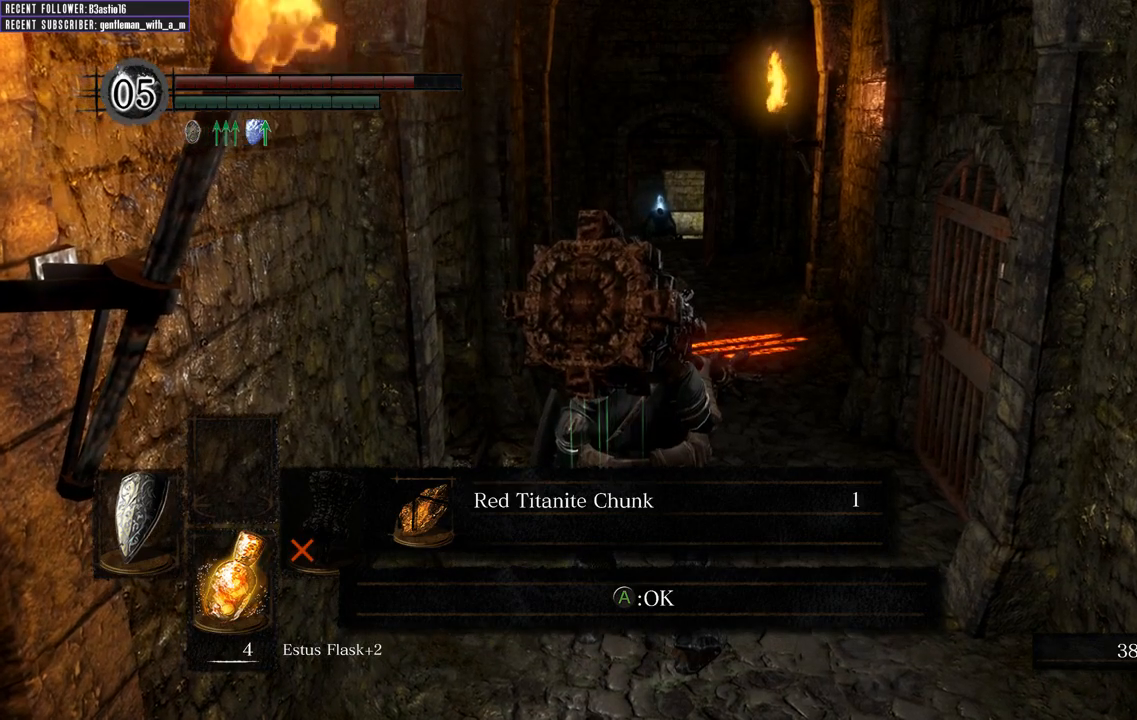
{"buttons": [], "left_stick": "center", "right_stick": "center", "events": [[50, "right_stick", "down"], [200, "right_stick", "center"]]}
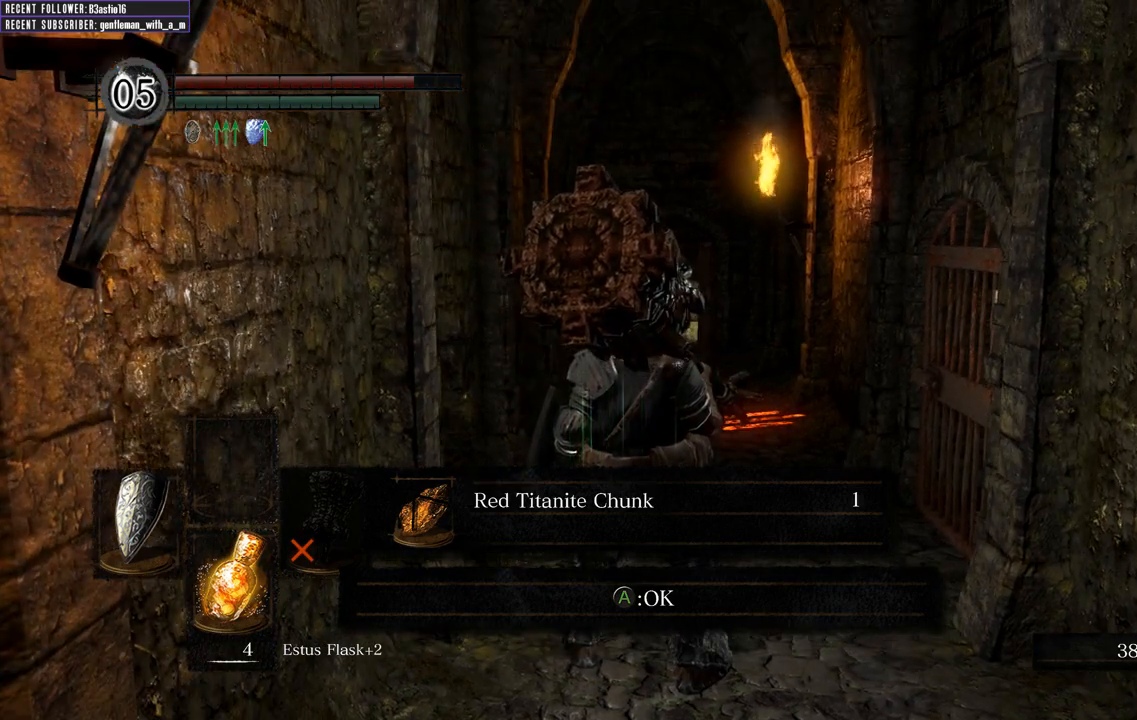
{"buttons": [], "left_stick": "center", "right_stick": "center", "events": []}
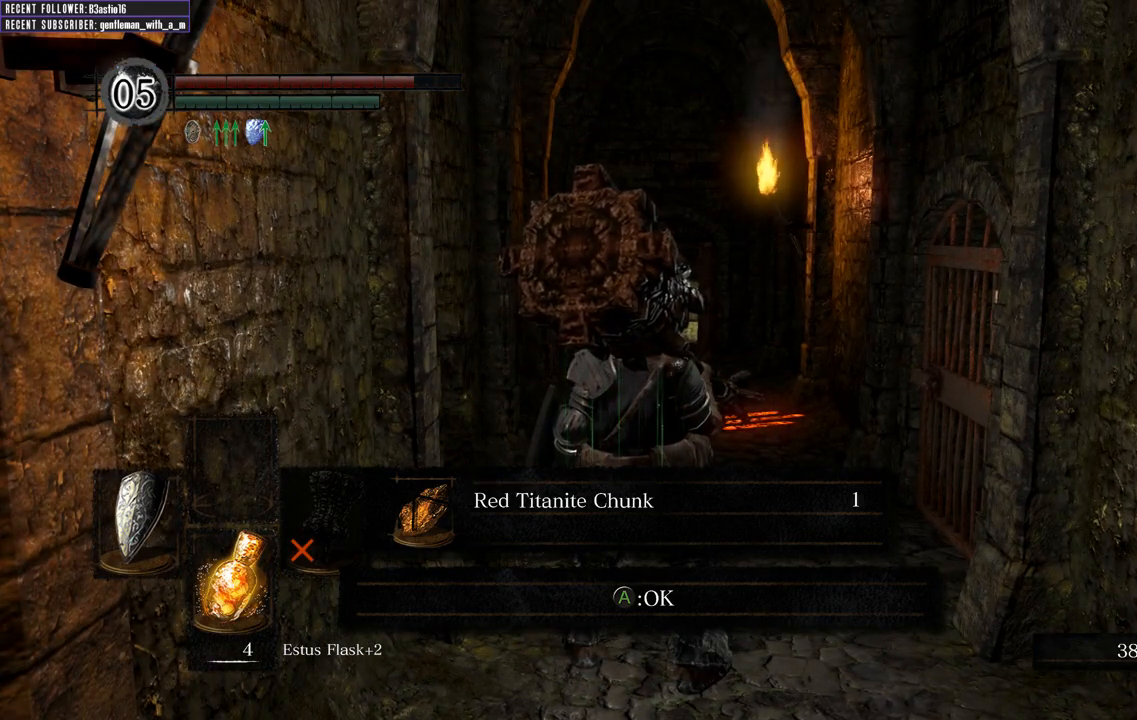
{"buttons": [], "left_stick": "center", "right_stick": "center", "events": [[200, "right_stick", "up"], [383, "right_stick", "center"]]}
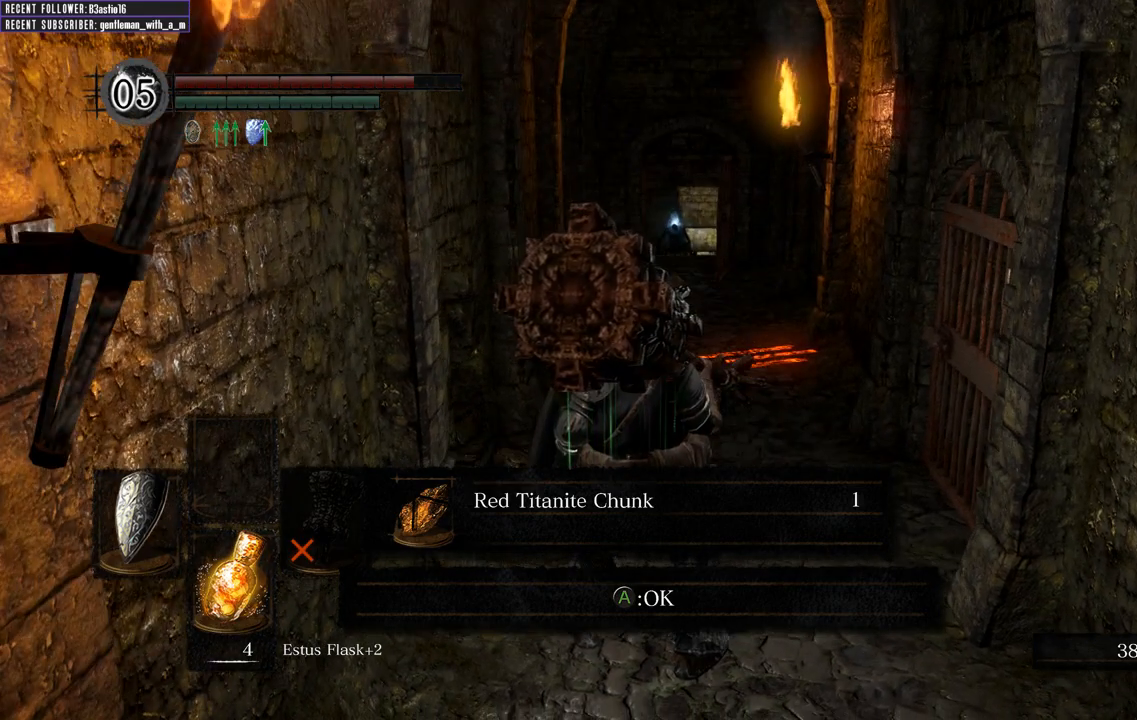
{"buttons": [], "left_stick": "center", "right_stick": "center", "events": []}
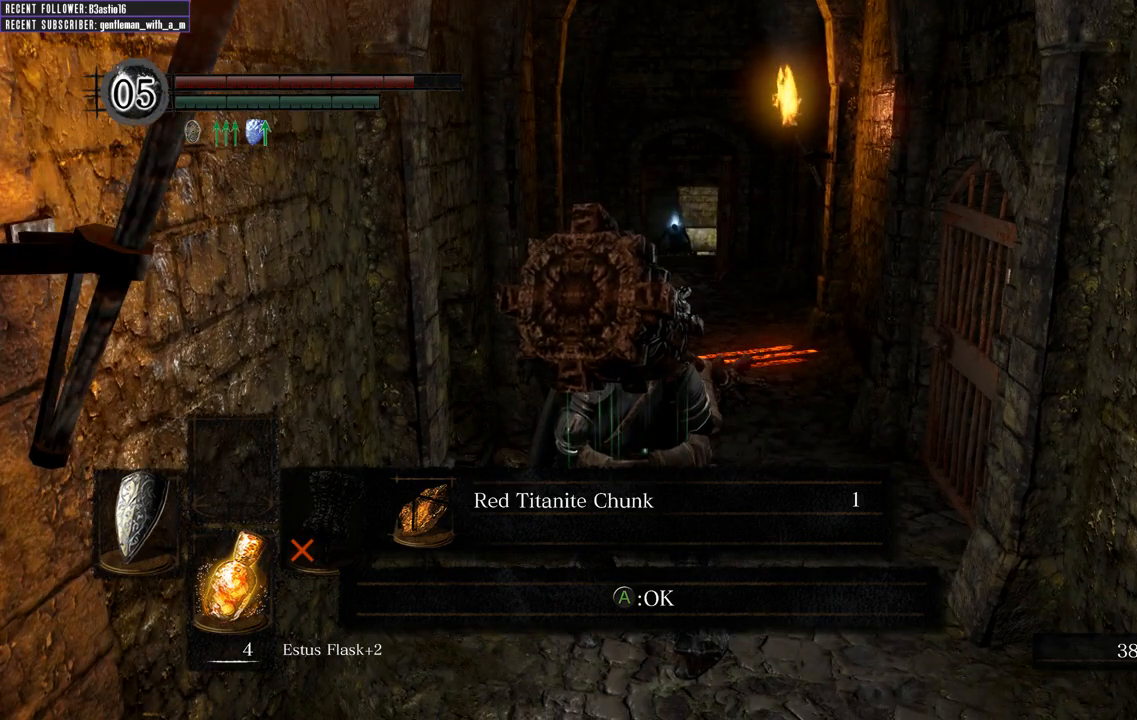
{"buttons": [], "left_stick": "center", "right_stick": "down", "events": [[183, "right_stick", "down"], [300, "right_stick", "center"], [500, "right_stick", "down"]]}
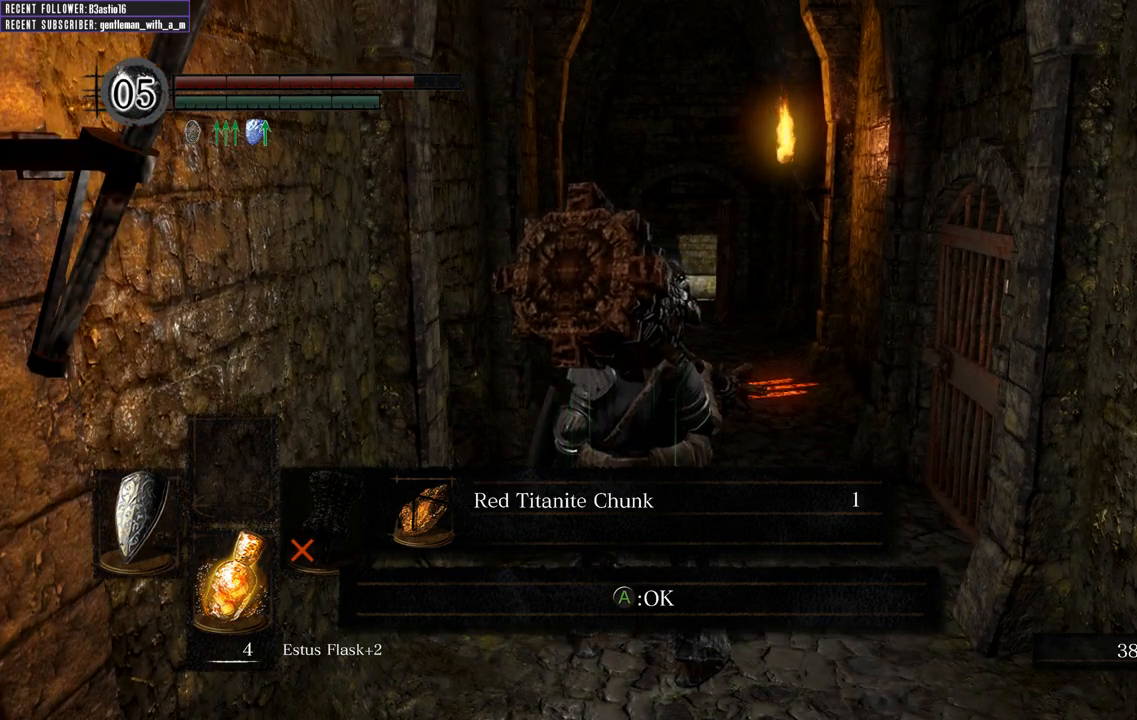
{"buttons": [], "left_stick": "center", "right_stick": "down-right", "events": [[133, "right_stick", "center"], [450, "right_stick", "down-right"]]}
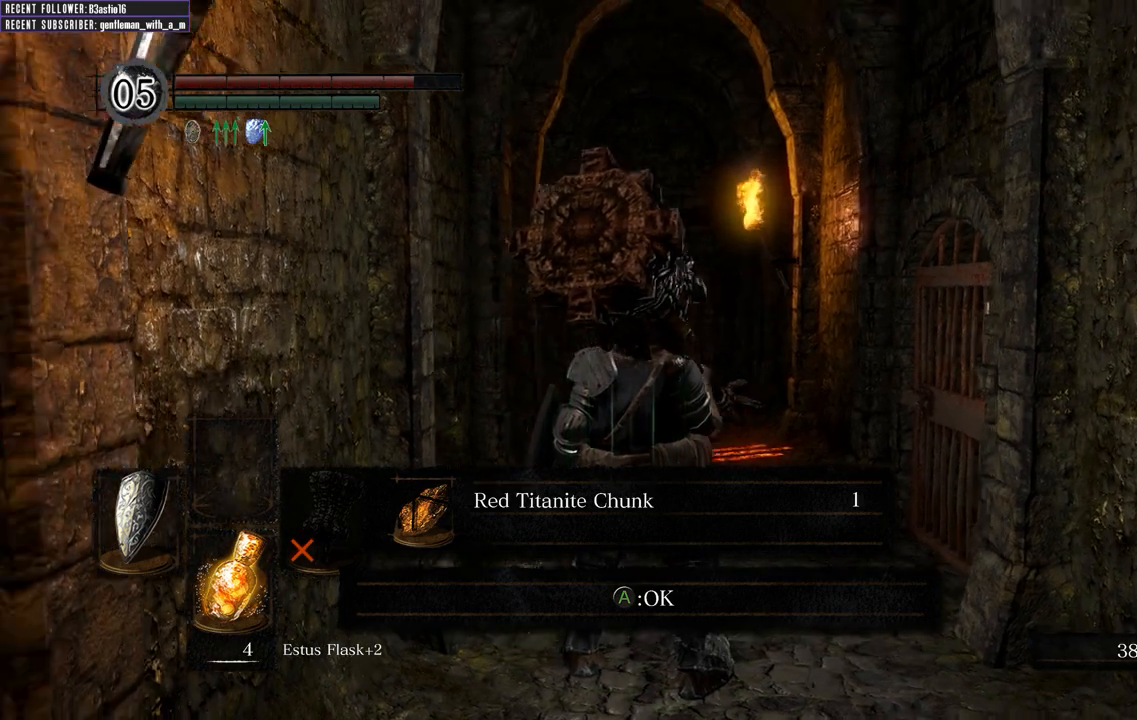
{"buttons": [], "left_stick": "up", "right_stick": "center", "events": [[83, "right_stick", "center"], [500, "left_stick", "up"]]}
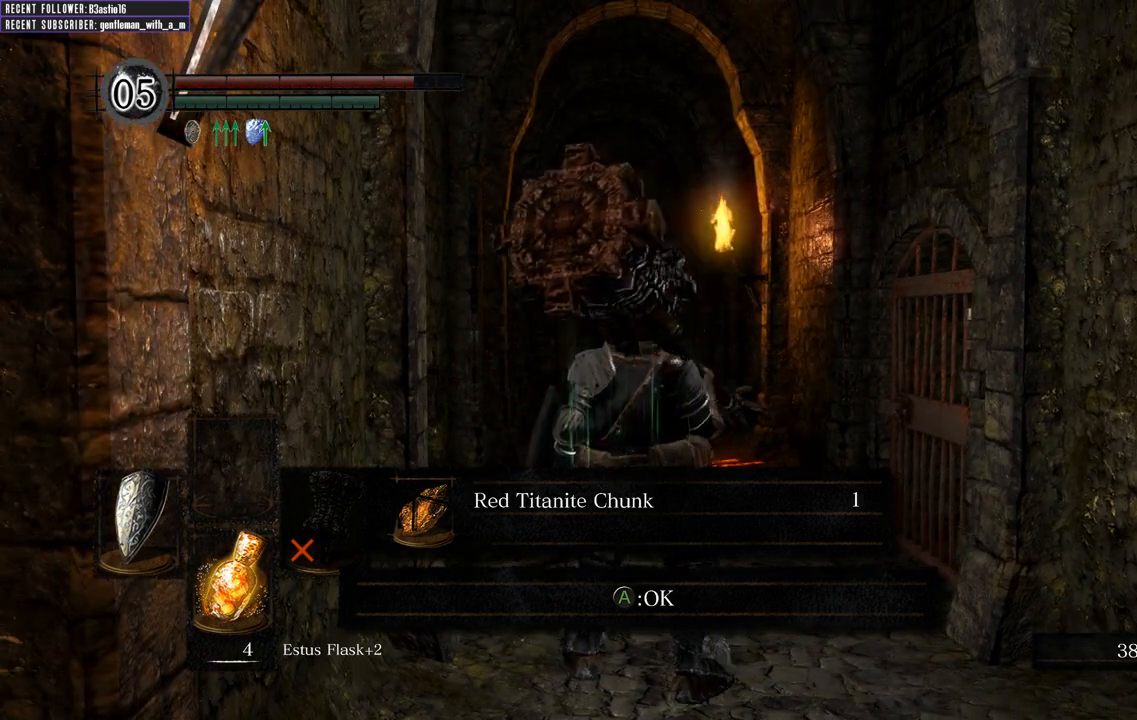
{"buttons": [], "left_stick": "up", "right_stick": "center", "events": [[83, "right_stick", "up"], [283, "right_stick", "center"], [400, "A", "down"], [467, "A", "up"]]}
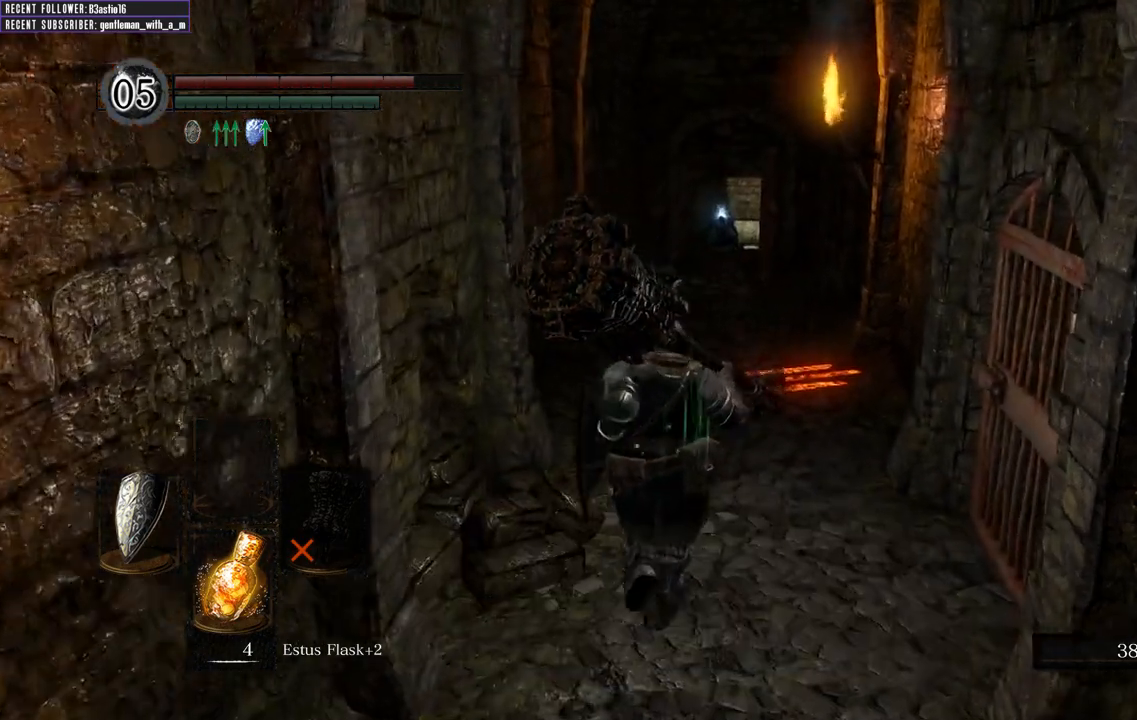
{"buttons": ["B"], "left_stick": "up", "right_stick": "center", "events": [[317, "B", "down"]]}
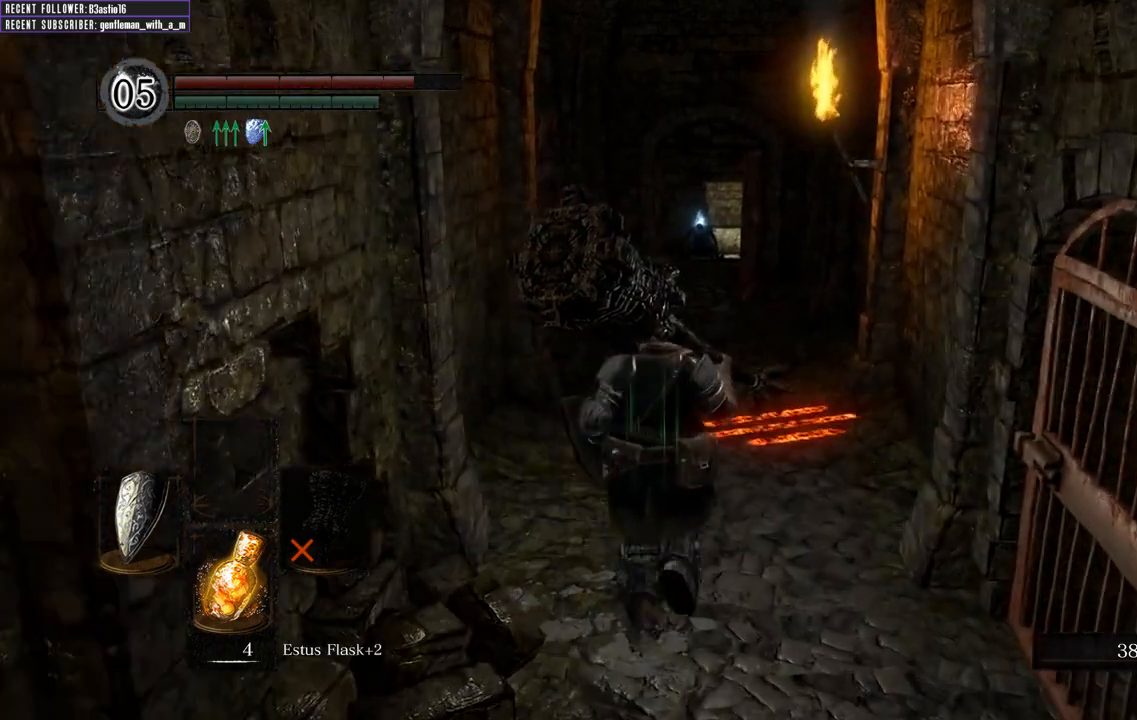
{"buttons": ["B"], "left_stick": "up", "right_stick": "center", "events": []}
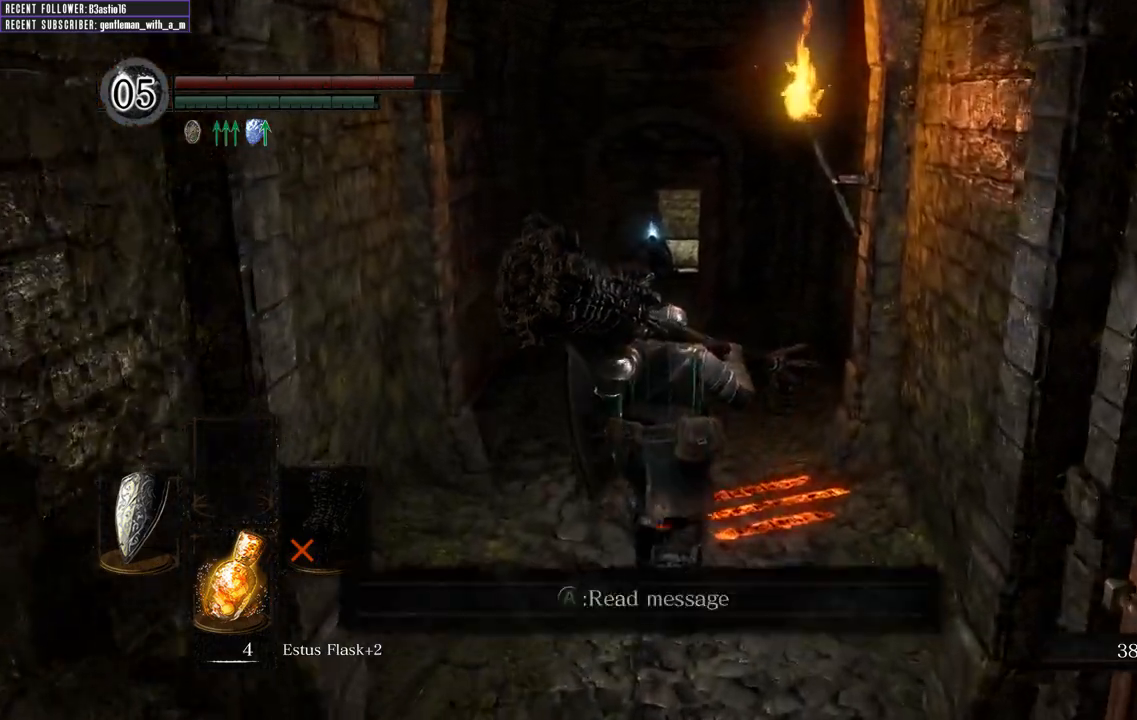
{"buttons": ["B"], "left_stick": "up", "right_stick": "center", "events": []}
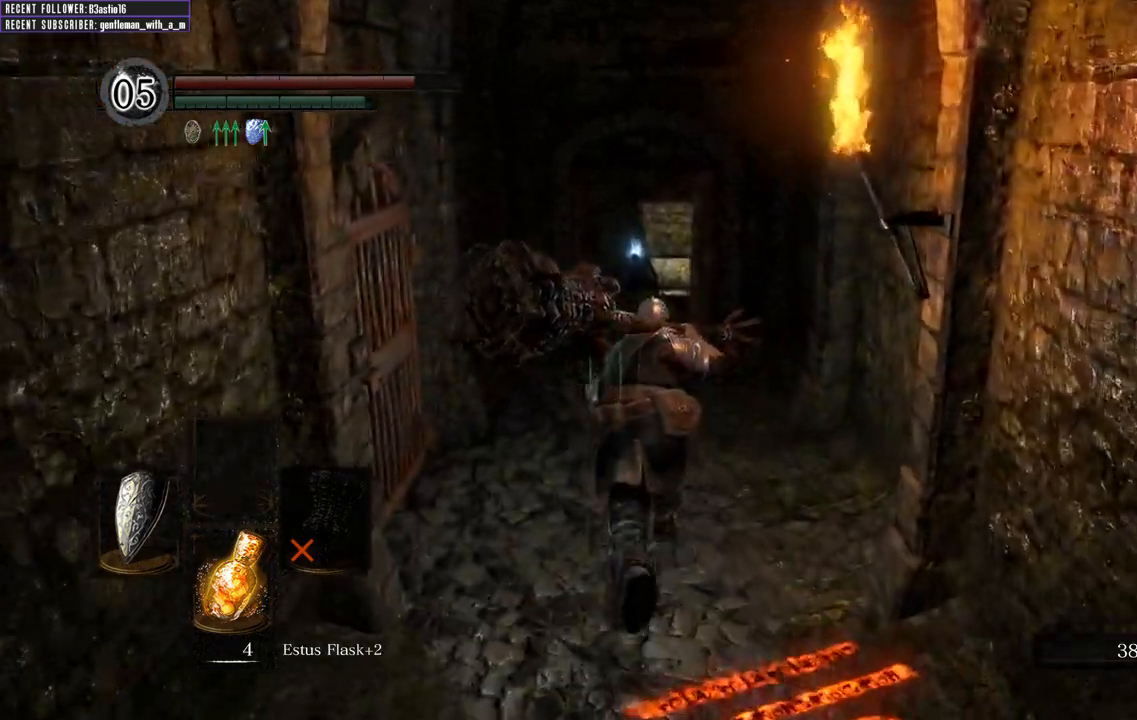
{"buttons": ["B"], "left_stick": "up", "right_stick": "center", "events": []}
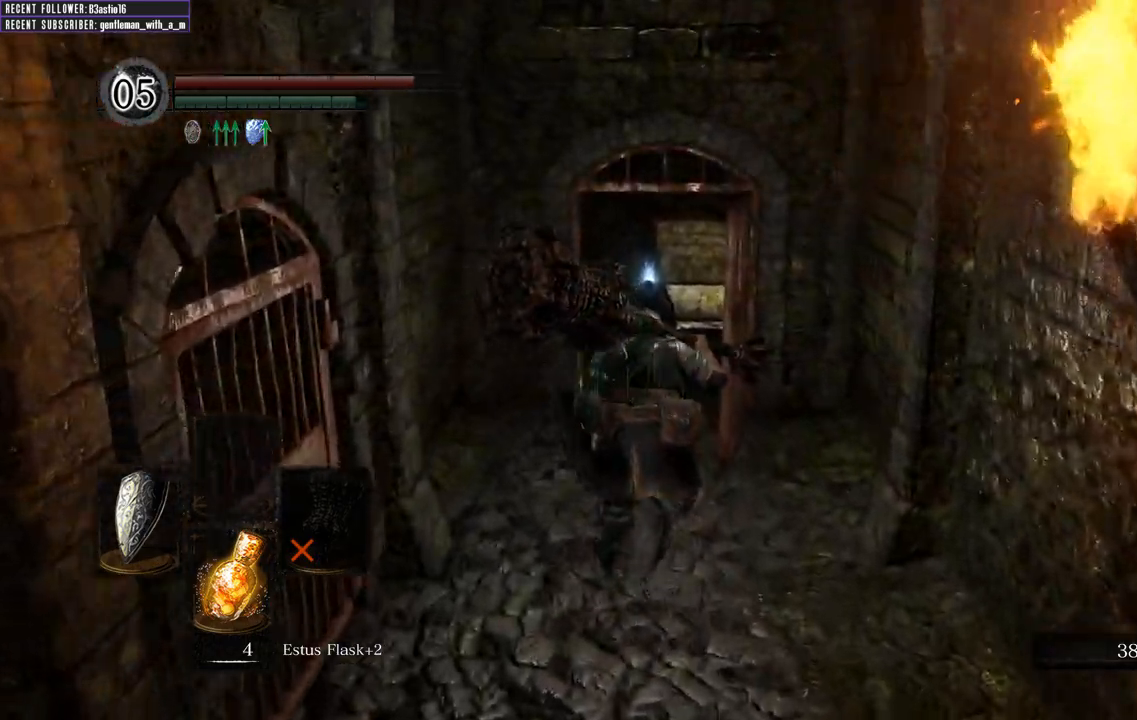
{"buttons": ["B"], "left_stick": "up", "right_stick": "center", "events": []}
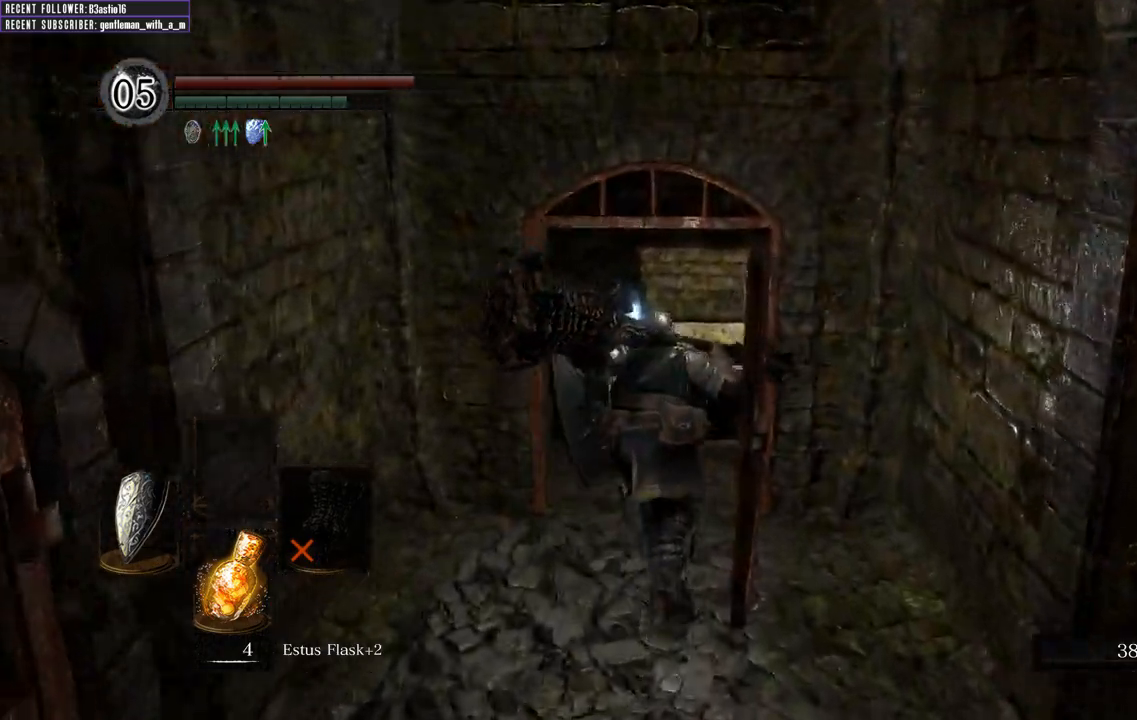
{"buttons": ["B"], "left_stick": "up", "right_stick": "center", "events": []}
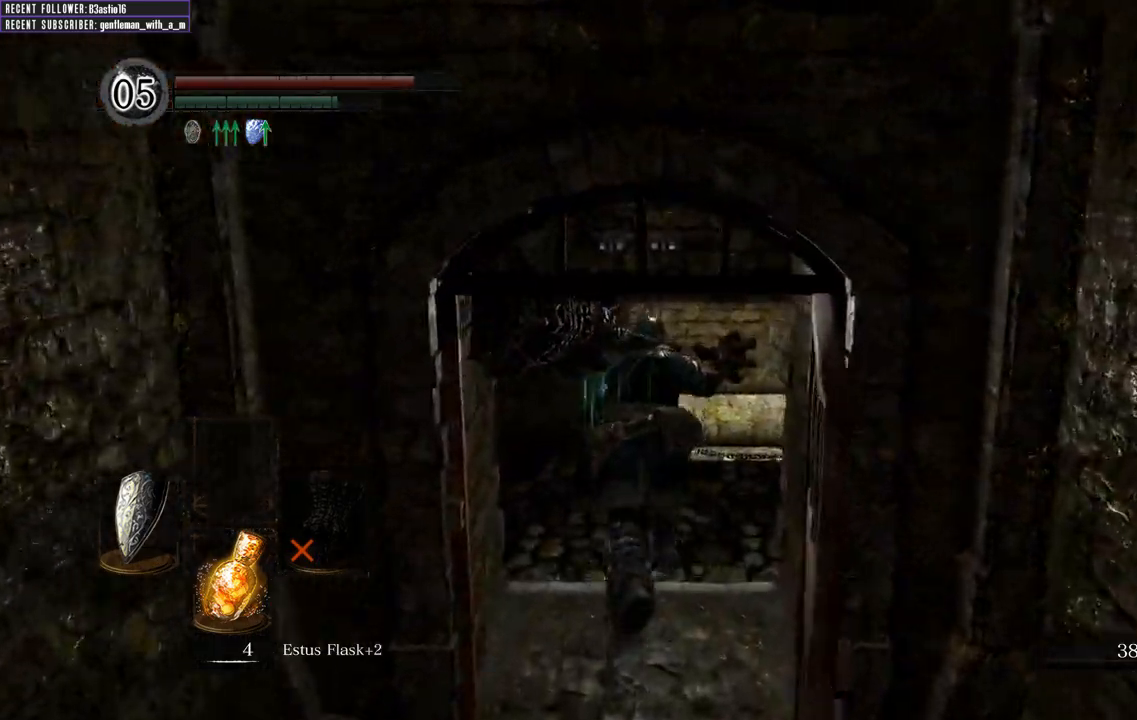
{"buttons": ["A", "B"], "left_stick": "up", "right_stick": "center", "events": [[83, "A", "down"], [217, "A", "up"], [300, "A", "down"], [383, "A", "up"], [467, "A", "down"]]}
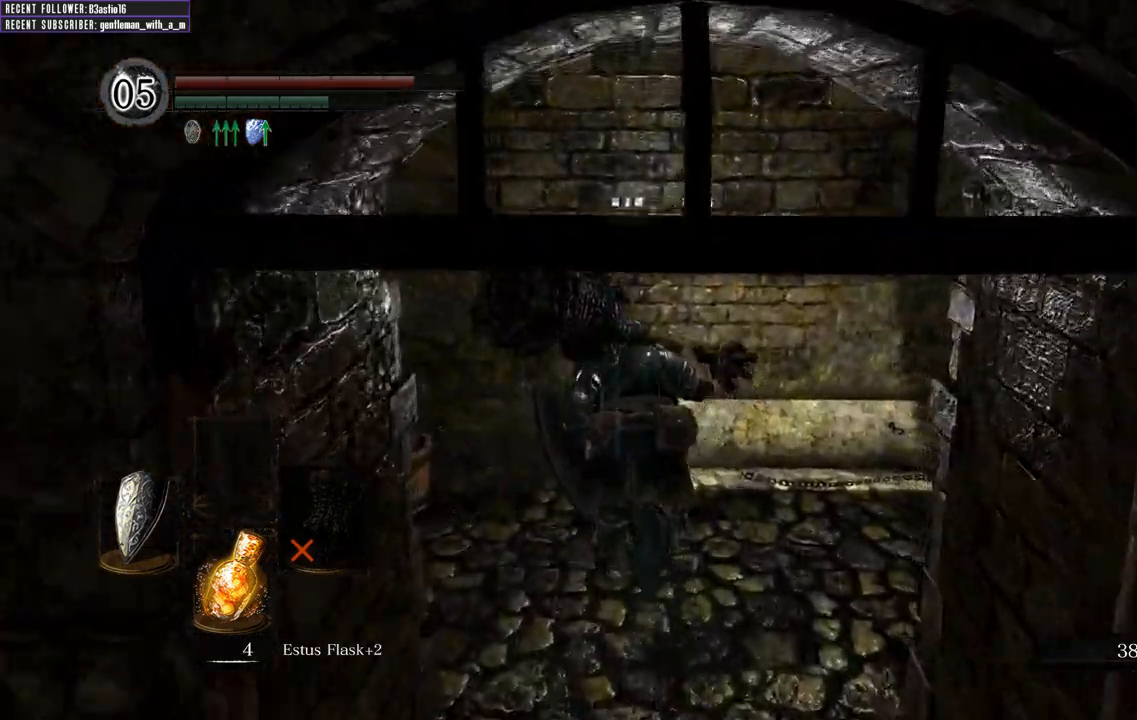
{"buttons": ["B"], "left_stick": "up", "right_stick": "center", "events": [[67, "A", "up"], [150, "A", "down"], [267, "A", "up"], [333, "A", "down"], [433, "A", "up"]]}
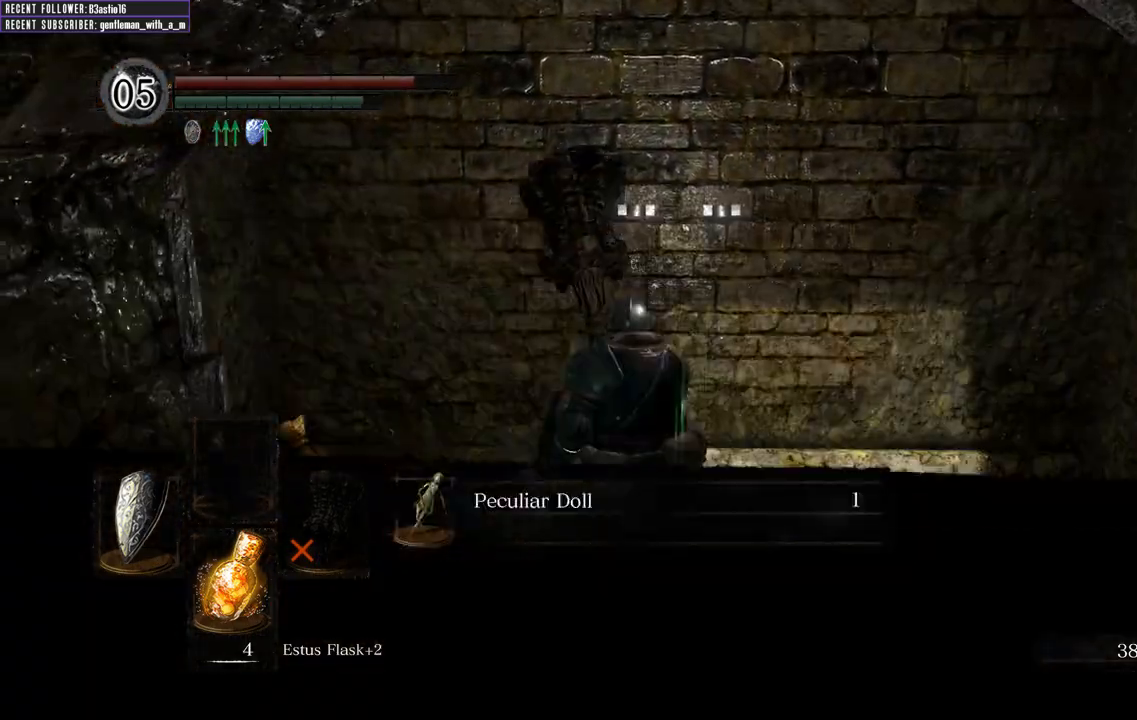
{"buttons": [], "left_stick": "left", "right_stick": "center", "events": [[83, "B", "up"], [117, "left_stick", "center"], [133, "right_stick", "left"], [483, "left_stick", "left"], [483, "right_stick", "center"]]}
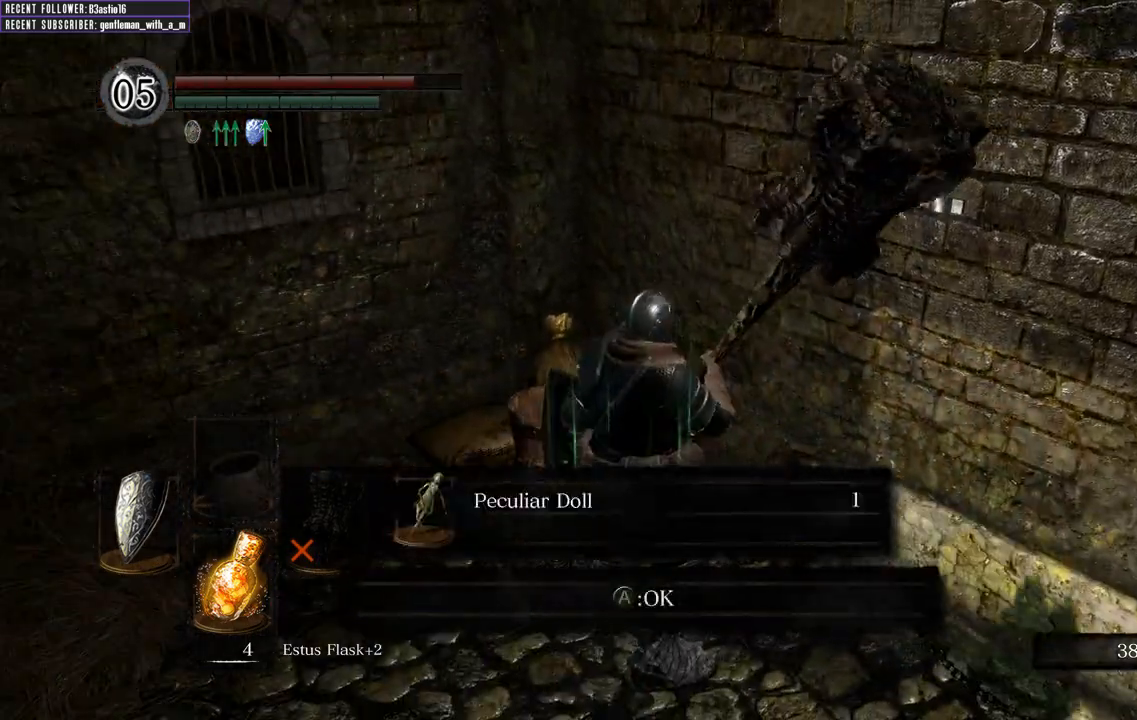
{"buttons": ["B"], "left_stick": "left", "right_stick": "left", "events": [[17, "A", "down"], [117, "A", "up"], [200, "right_stick", "down-left"], [250, "right_stick", "left"], [450, "B", "down"]]}
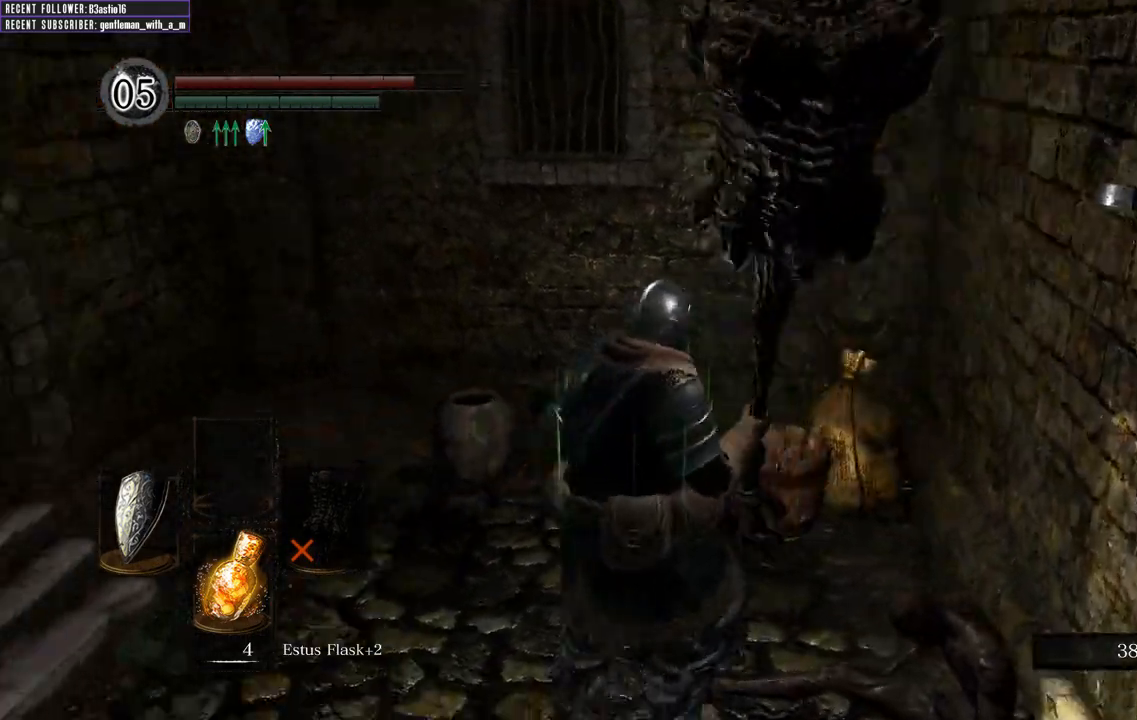
{"buttons": ["B"], "left_stick": "up", "right_stick": "center", "events": [[67, "left_stick", "up-left"], [283, "right_stick", "down-left"], [383, "right_stick", "center"], [433, "left_stick", "up"]]}
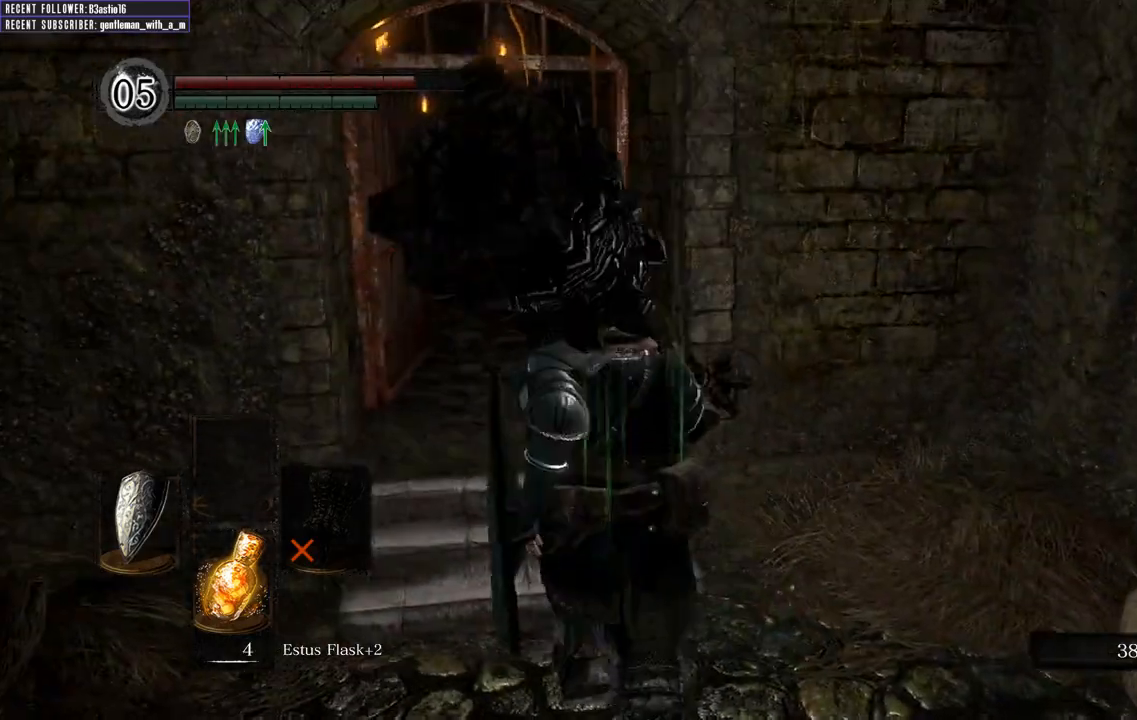
{"buttons": ["B"], "left_stick": "up", "right_stick": "center", "events": [[150, "right_stick", "left"], [333, "right_stick", "center"]]}
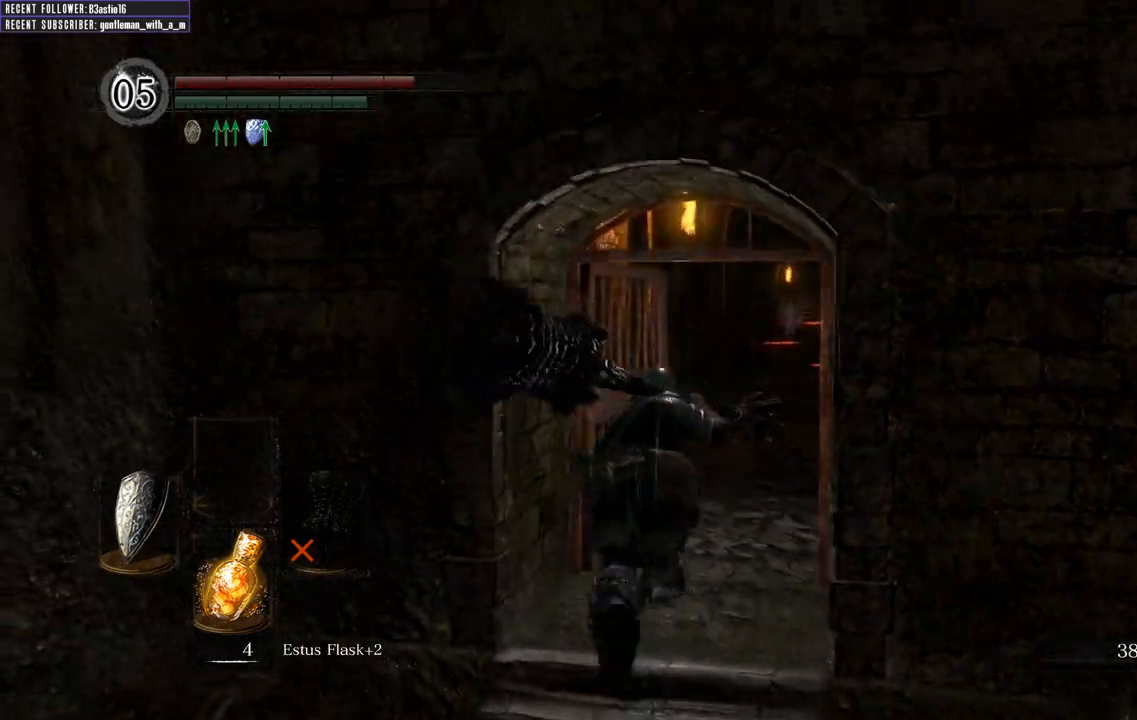
{"buttons": ["B"], "left_stick": "up", "right_stick": "center", "events": []}
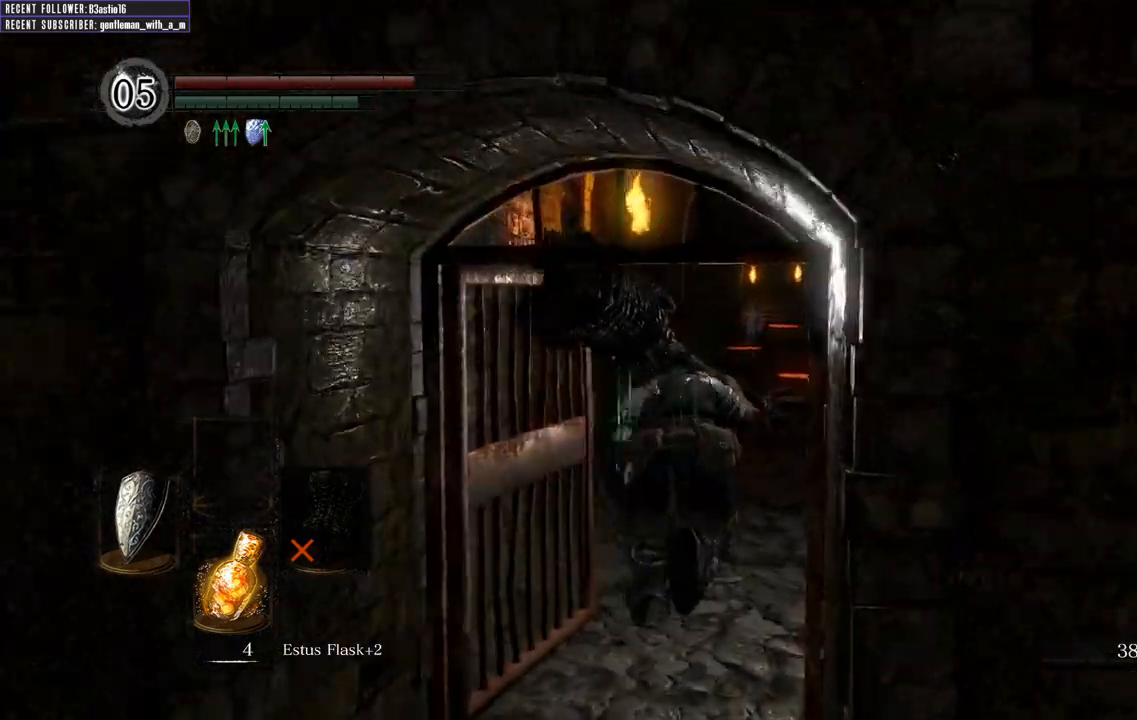
{"buttons": ["B"], "left_stick": "up", "right_stick": "center", "events": []}
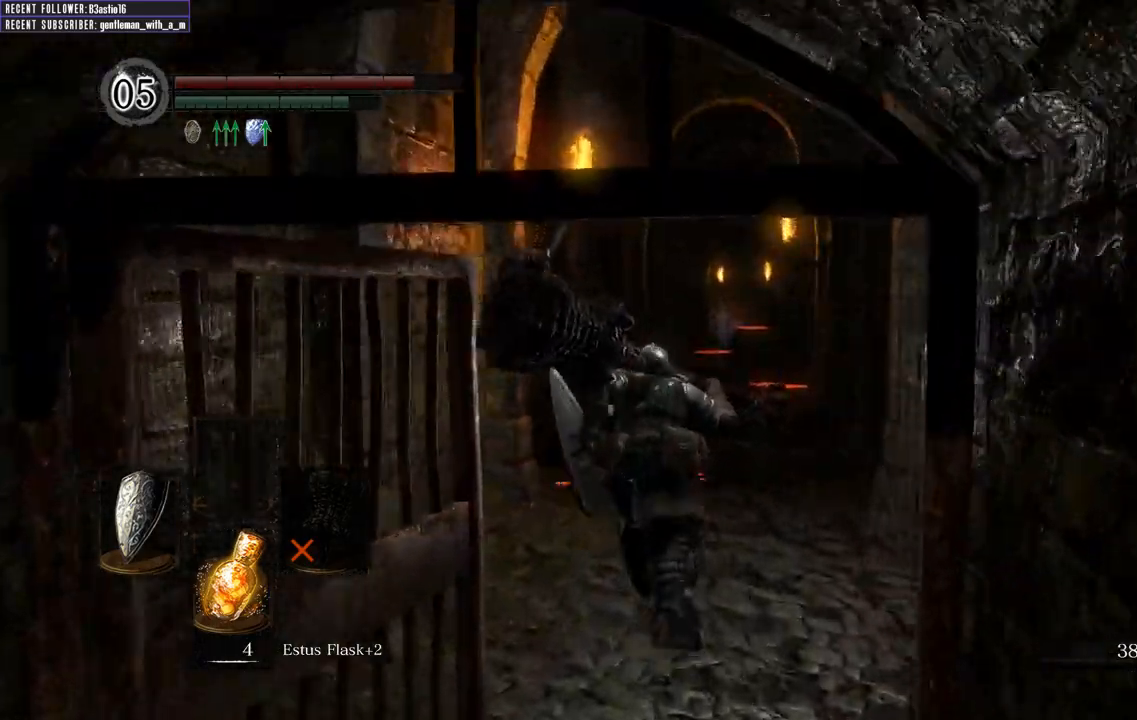
{"buttons": ["B"], "left_stick": "up", "right_stick": "up", "events": [[400, "right_stick", "up"]]}
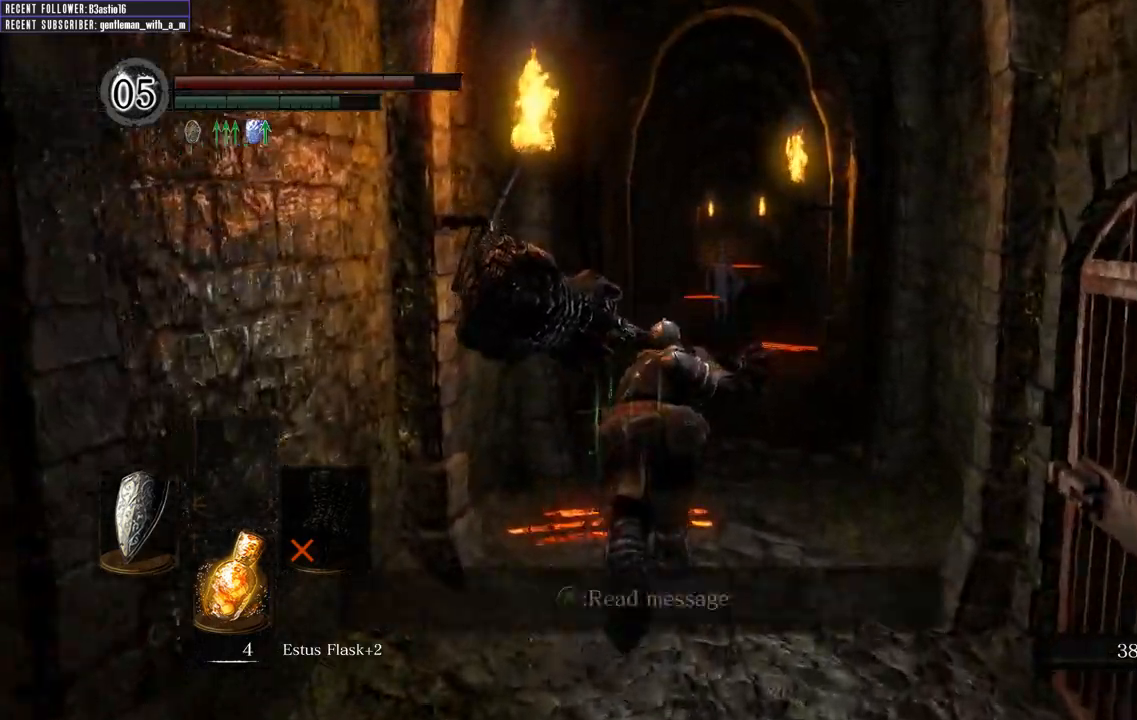
{"buttons": ["B"], "left_stick": "up", "right_stick": "center", "events": [[150, "right_stick", "center"]]}
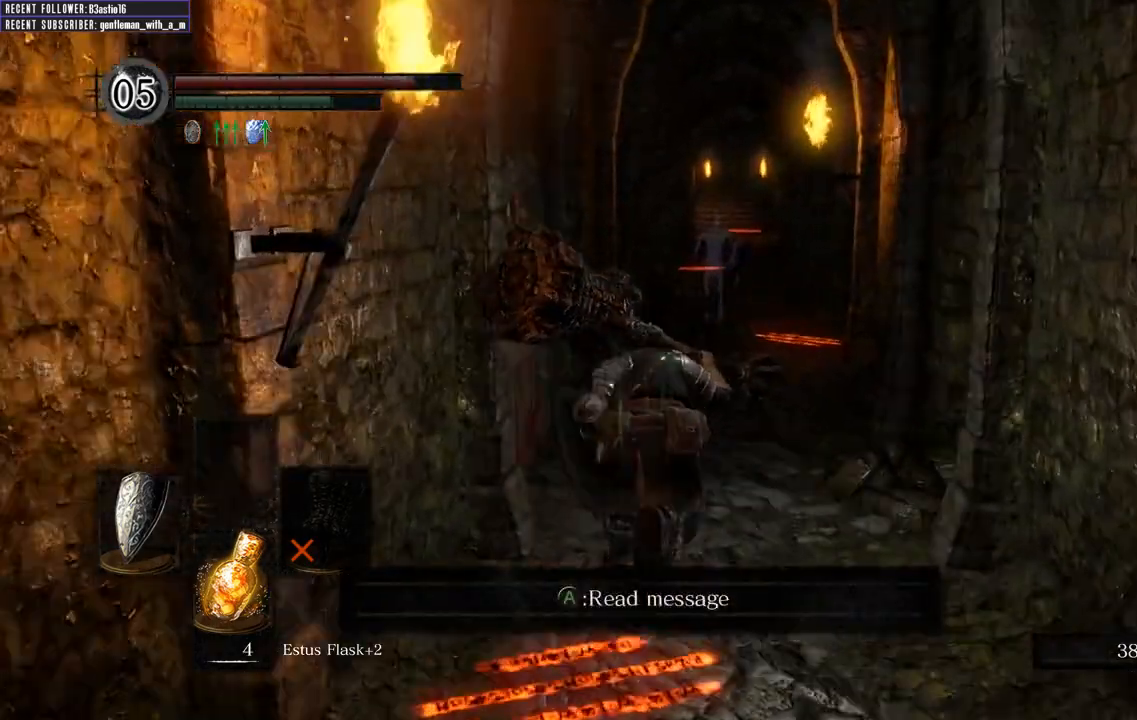
{"buttons": ["B"], "left_stick": "up", "right_stick": "center", "events": []}
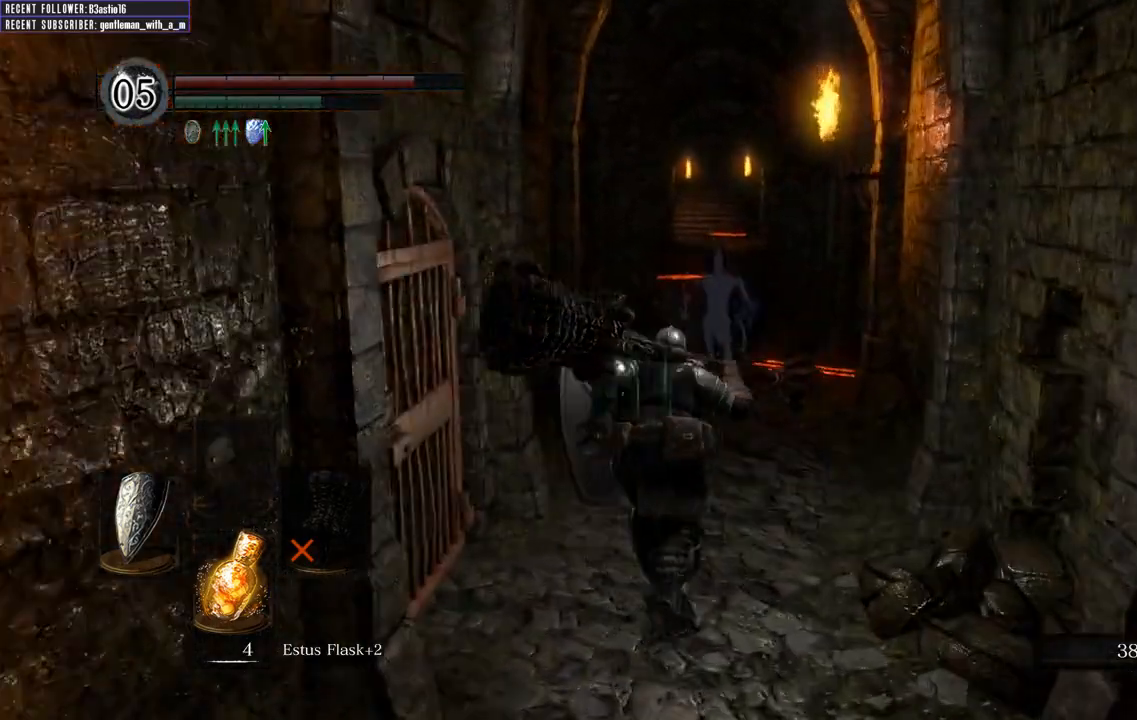
{"buttons": ["B"], "left_stick": "up", "right_stick": "center", "events": []}
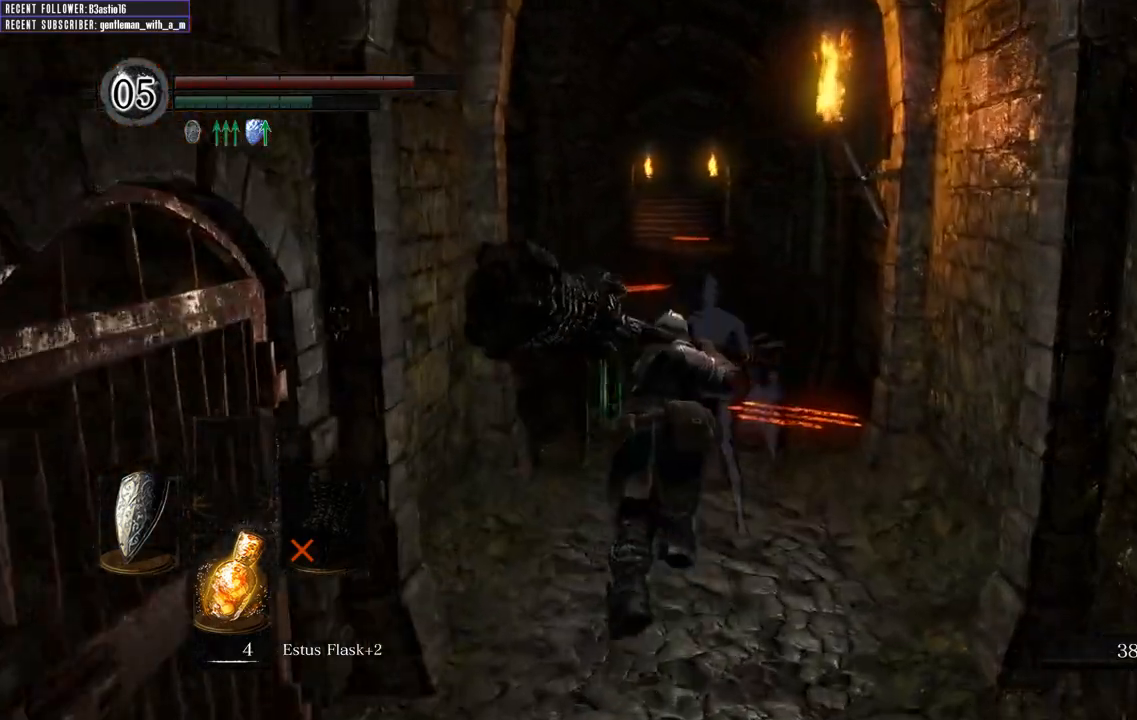
{"buttons": ["B"], "left_stick": "up", "right_stick": "center", "events": []}
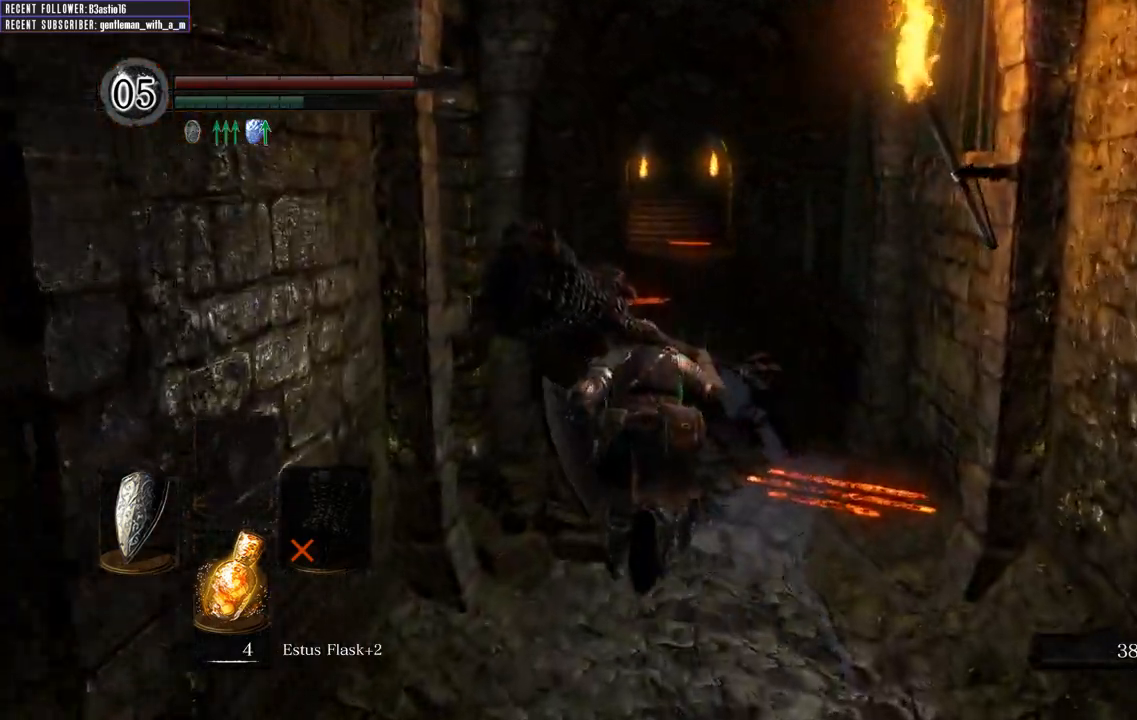
{"buttons": ["B"], "left_stick": "up", "right_stick": "center", "events": []}